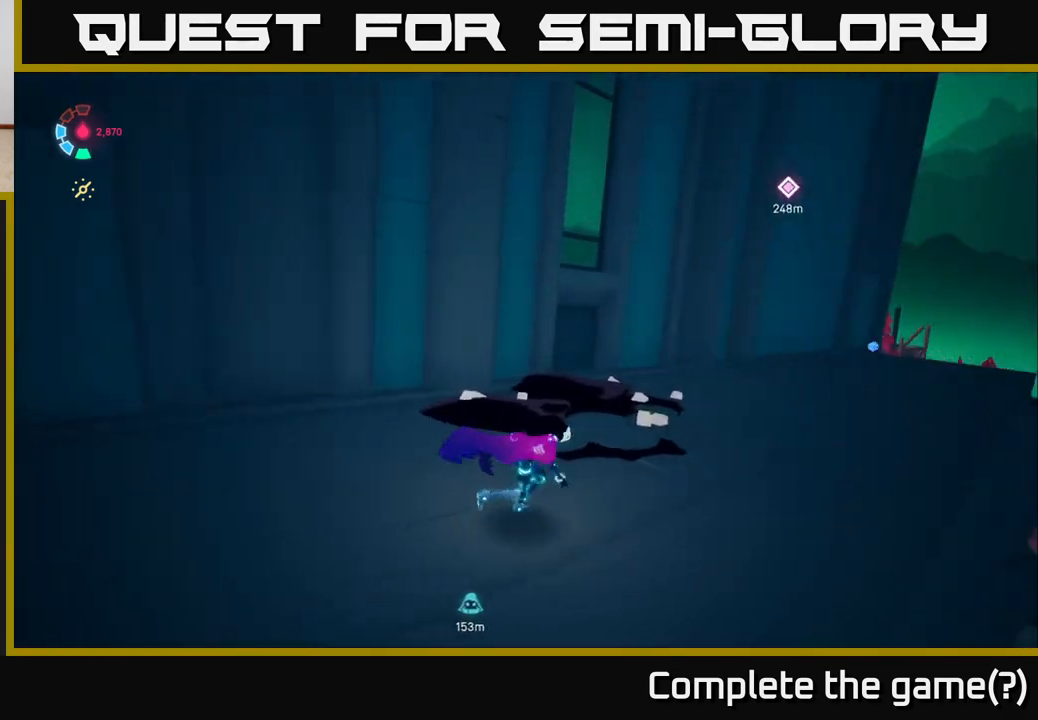
Gameplay with a controller (Xbox layout); each line is a JSON object with the inputs held at the frame after it. "events" lists button and stick changes between this image and that frame as [ms after this image, input, new state], when the widget could be followed in between.
{"buttons": ["L2"], "left_stick": "up", "right_stick": "center", "events": [[33, "left_stick", "up-right"], [283, "right_stick", "center"], [433, "left_stick", "up"]]}
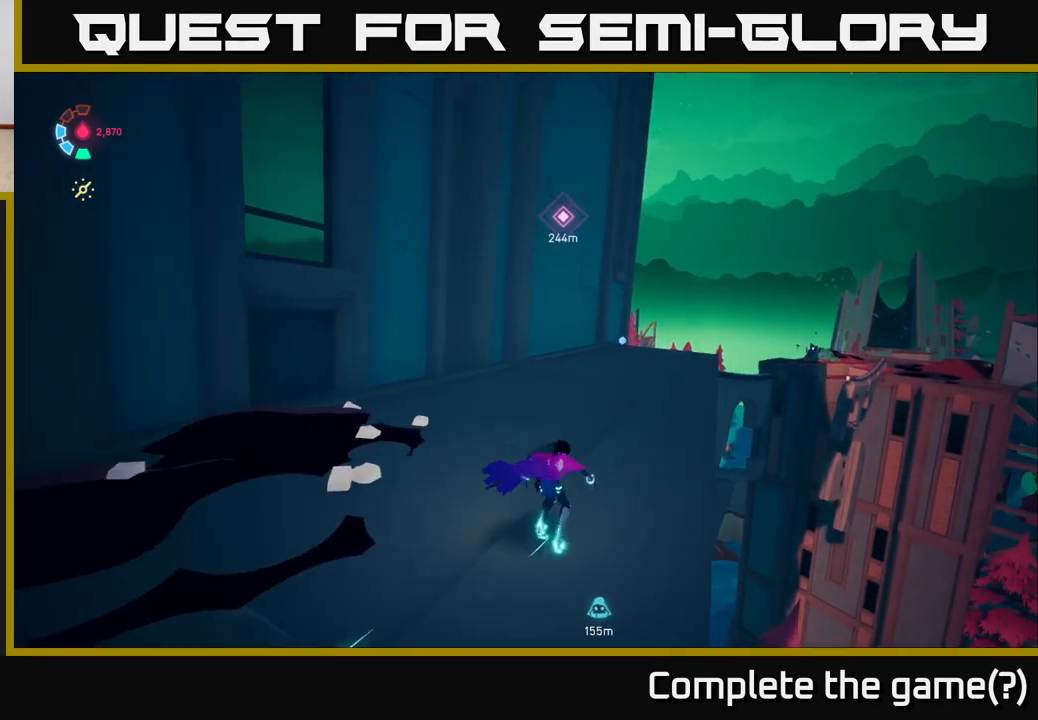
{"buttons": ["L2"], "left_stick": "up", "right_stick": "center", "events": [[100, "right_stick", "down"], [350, "right_stick", "center"]]}
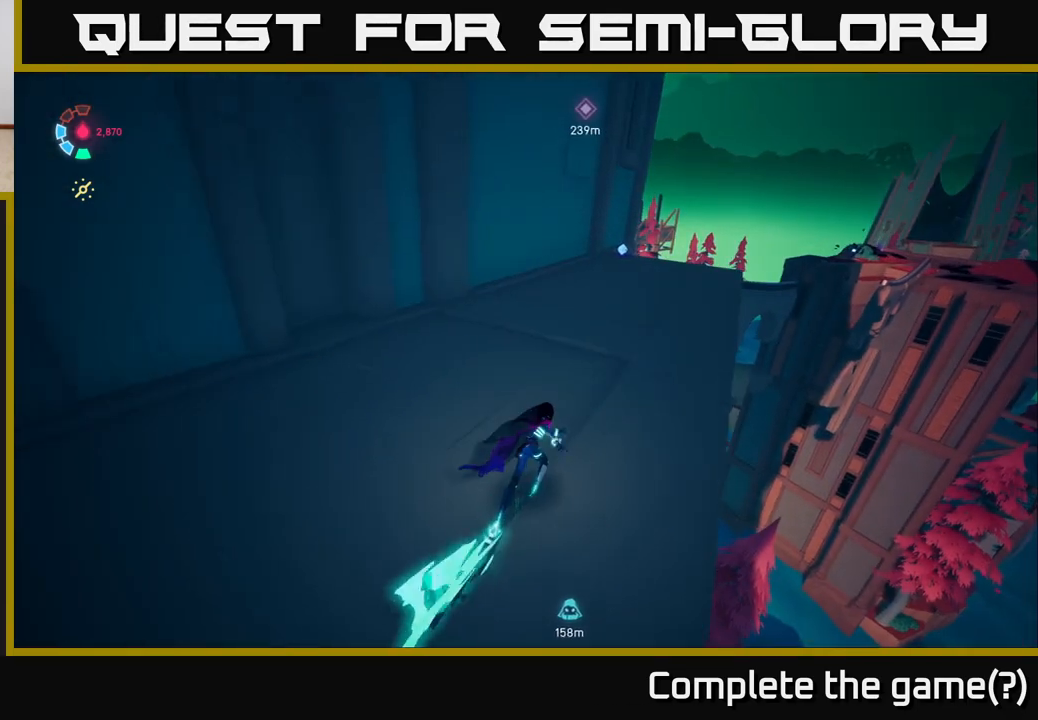
{"buttons": ["L2"], "left_stick": "up", "right_stick": "down-right", "events": [[483, "right_stick", "down-right"]]}
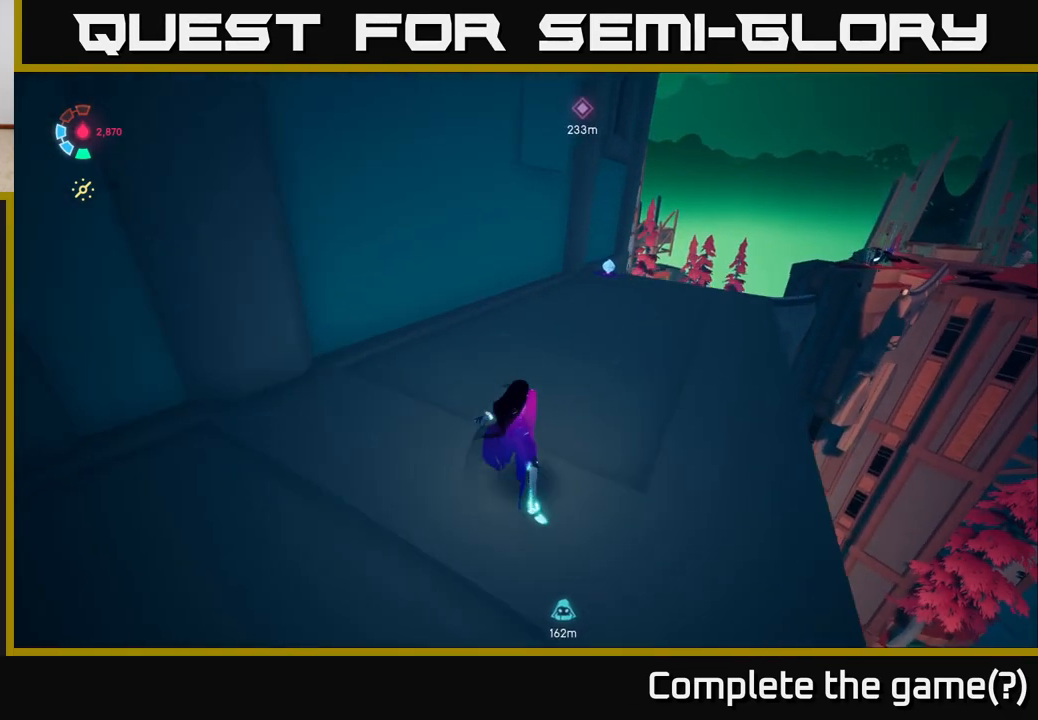
{"buttons": ["L2"], "left_stick": "up", "right_stick": "down-right", "events": []}
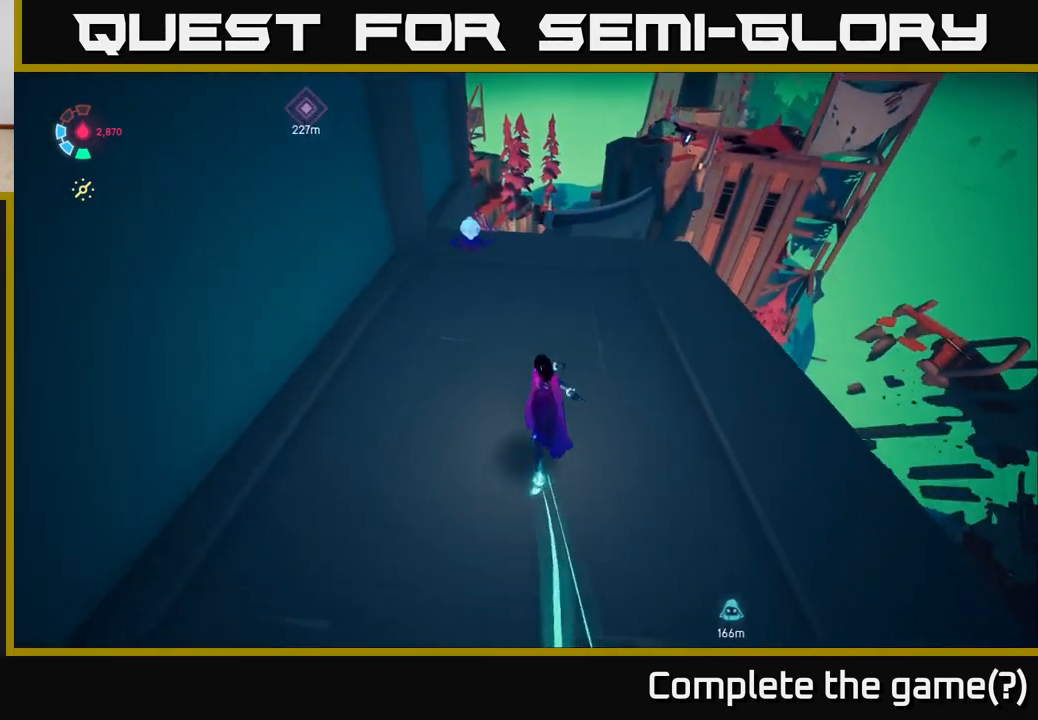
{"buttons": ["L2"], "left_stick": "up", "right_stick": "center", "events": [[267, "right_stick", "center"]]}
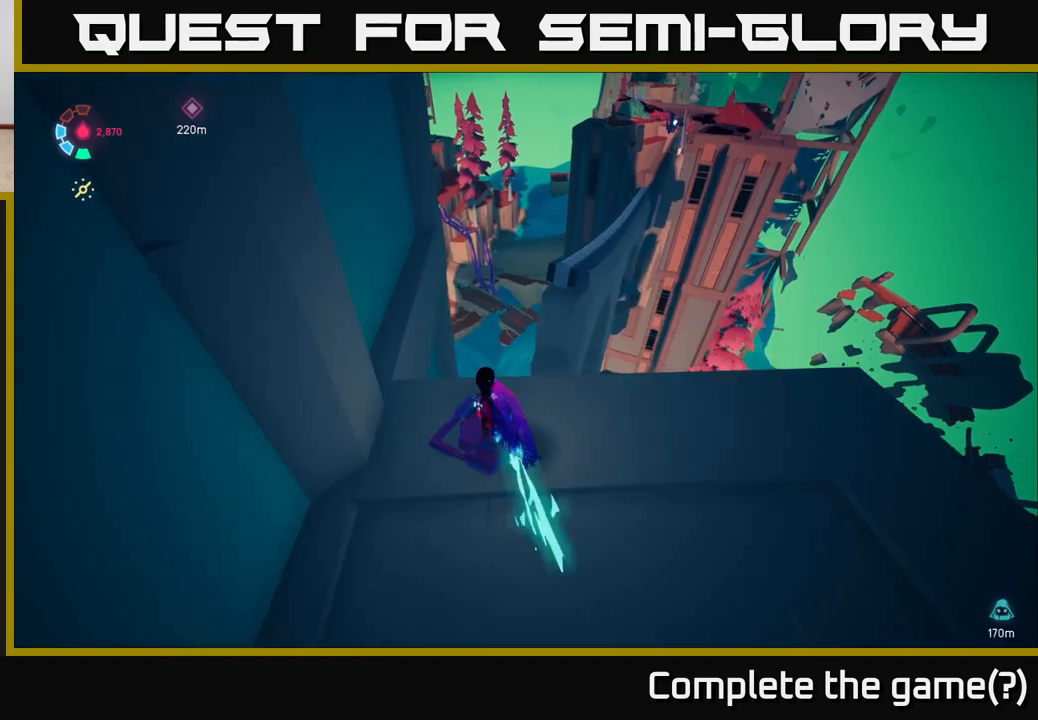
{"buttons": ["L2"], "left_stick": "up-right", "right_stick": "center", "events": [[117, "A", "down"], [117, "left_stick", "up-right"], [167, "A", "up"]]}
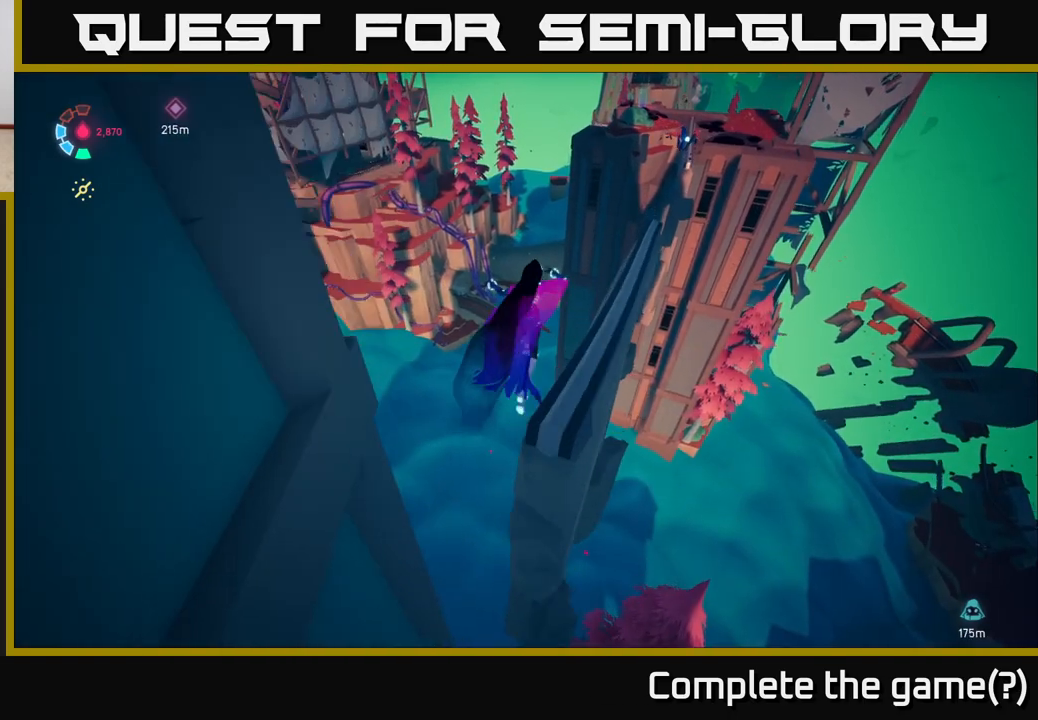
{"buttons": ["L2"], "left_stick": "right", "right_stick": "up-left", "events": [[250, "right_stick", "left"], [400, "right_stick", "up-left"], [467, "left_stick", "right"]]}
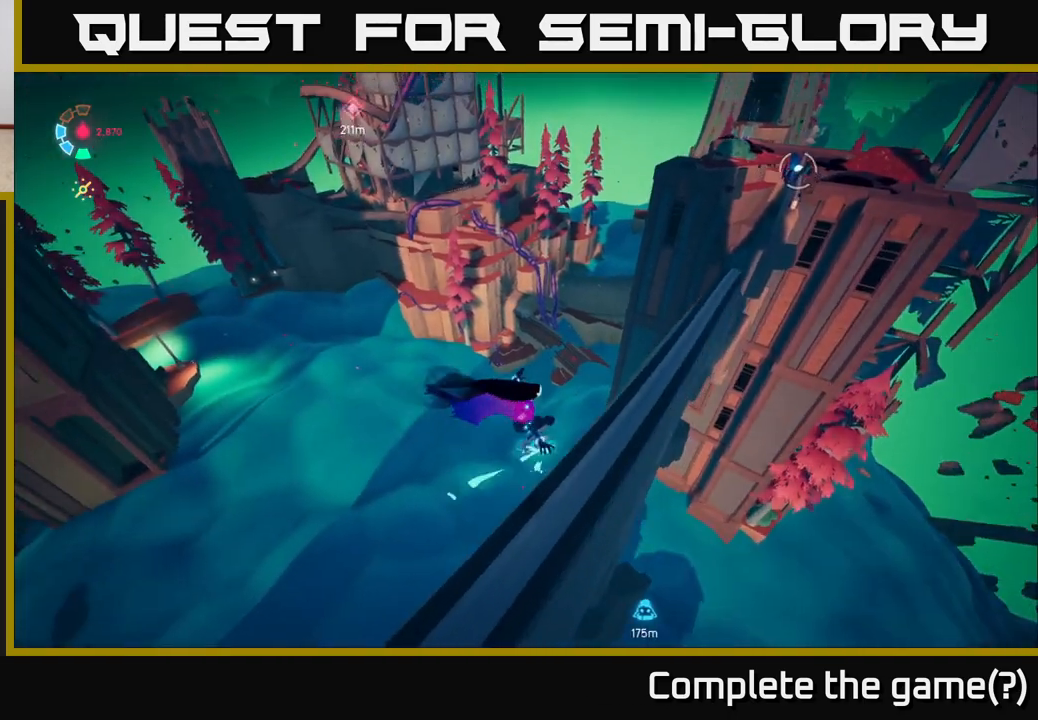
{"buttons": ["L2"], "left_stick": "up-right", "right_stick": "center", "events": [[300, "right_stick", "center"], [433, "left_stick", "up-right"]]}
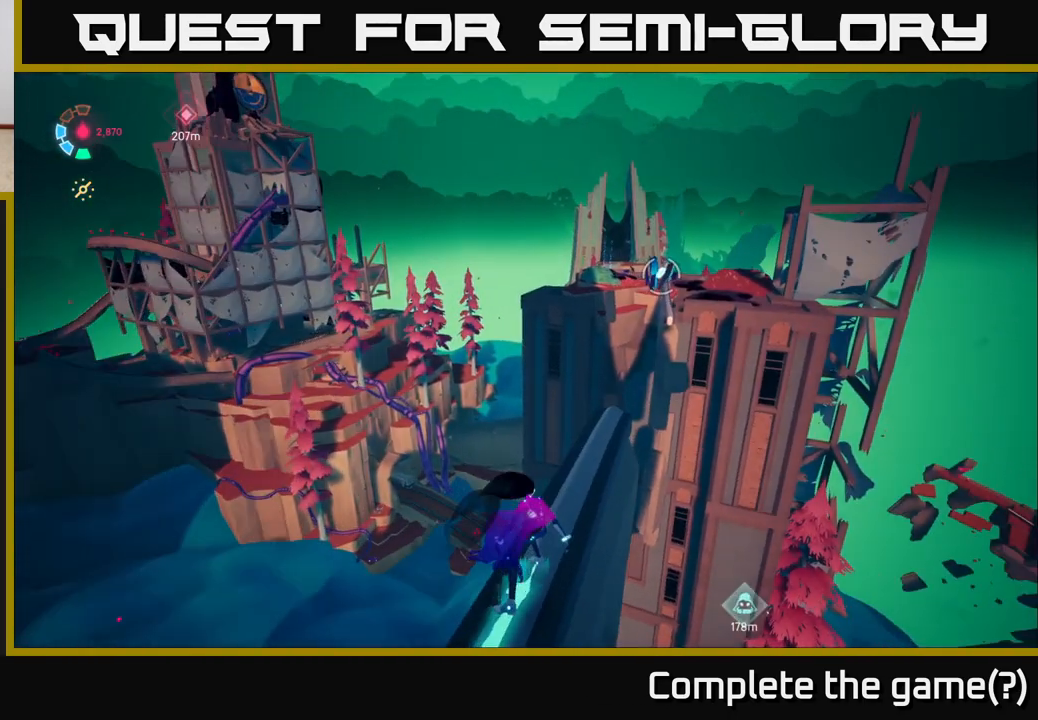
{"buttons": ["L2"], "left_stick": "up-right", "right_stick": "center", "events": [[300, "A", "down"], [500, "A", "up"]]}
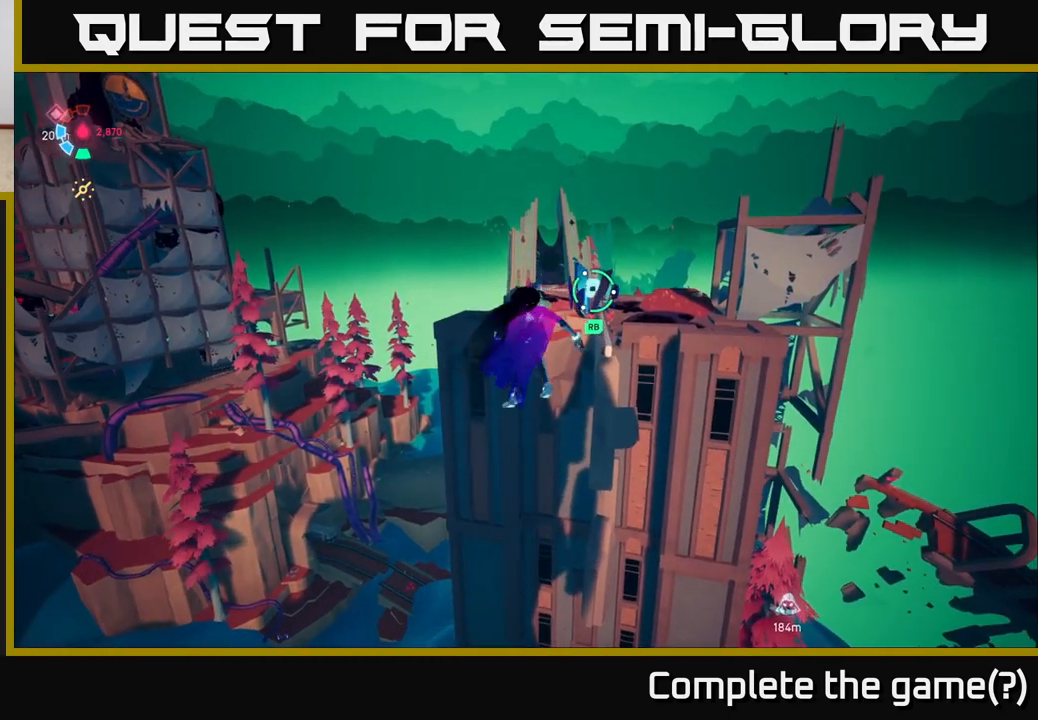
{"buttons": ["L2"], "left_stick": "up-right", "right_stick": "center", "events": []}
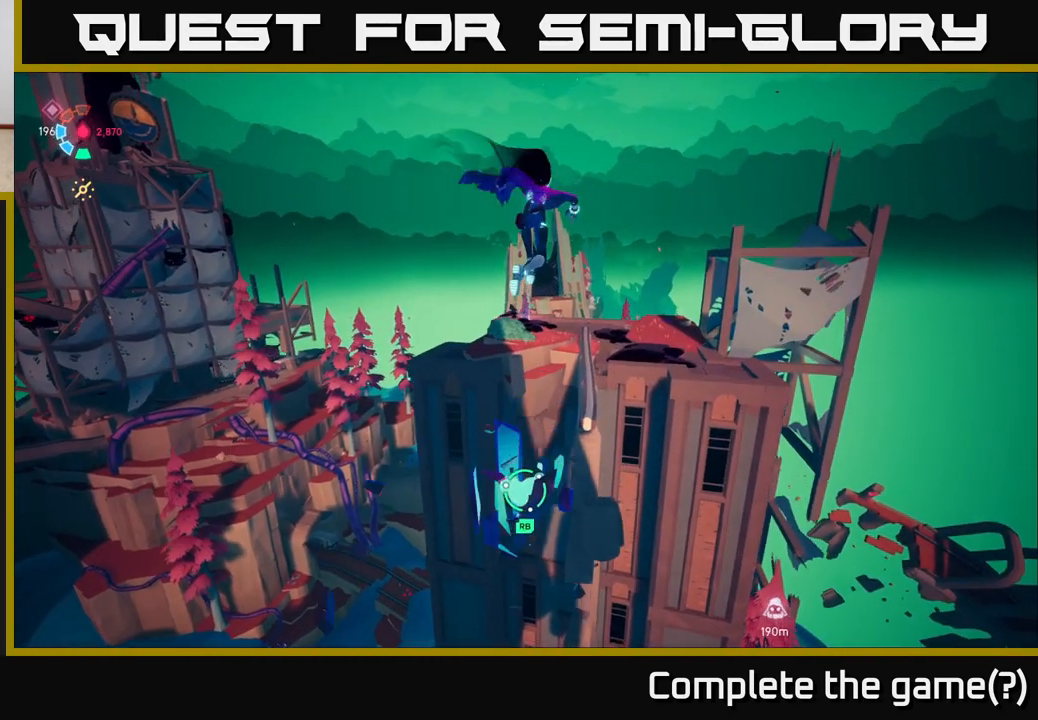
{"buttons": ["L2"], "left_stick": "up", "right_stick": "center", "events": [[383, "left_stick", "up"]]}
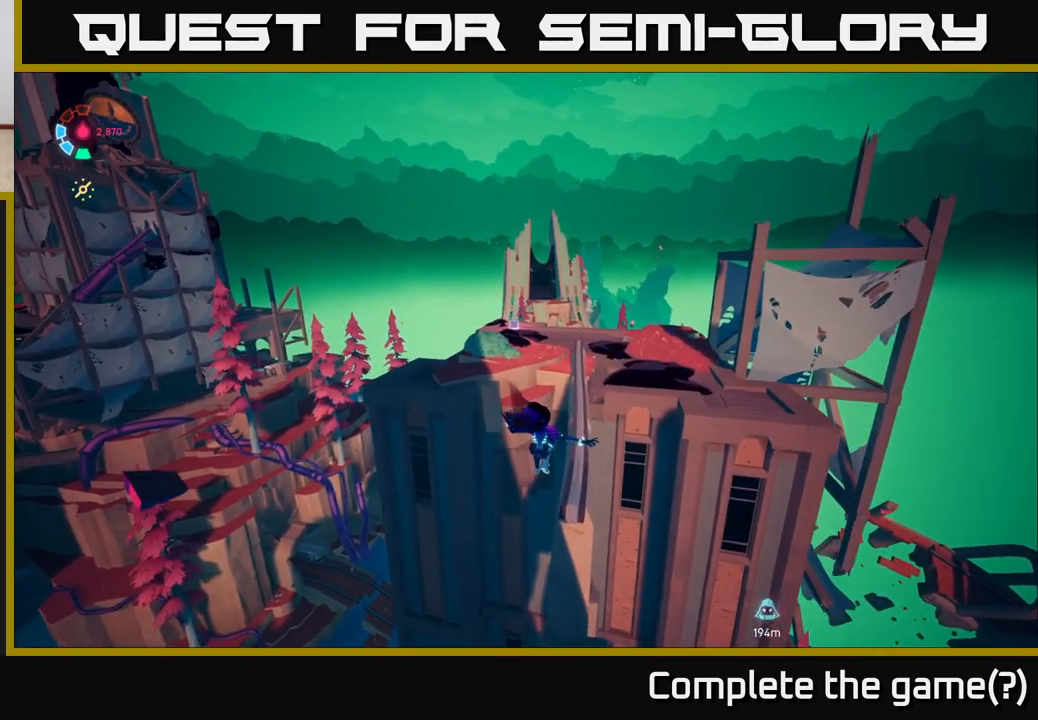
{"buttons": ["L2"], "left_stick": "up-right", "right_stick": "center", "events": [[217, "left_stick", "up-right"]]}
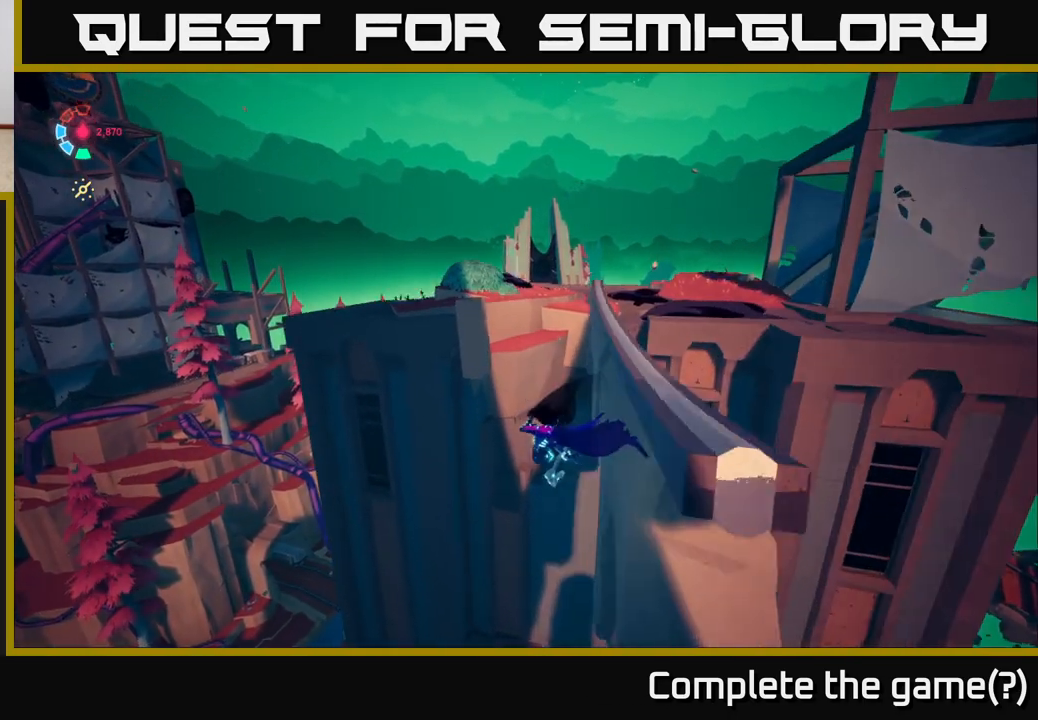
{"buttons": ["A", "L2"], "left_stick": "up-right", "right_stick": "center", "events": [[317, "A", "down"]]}
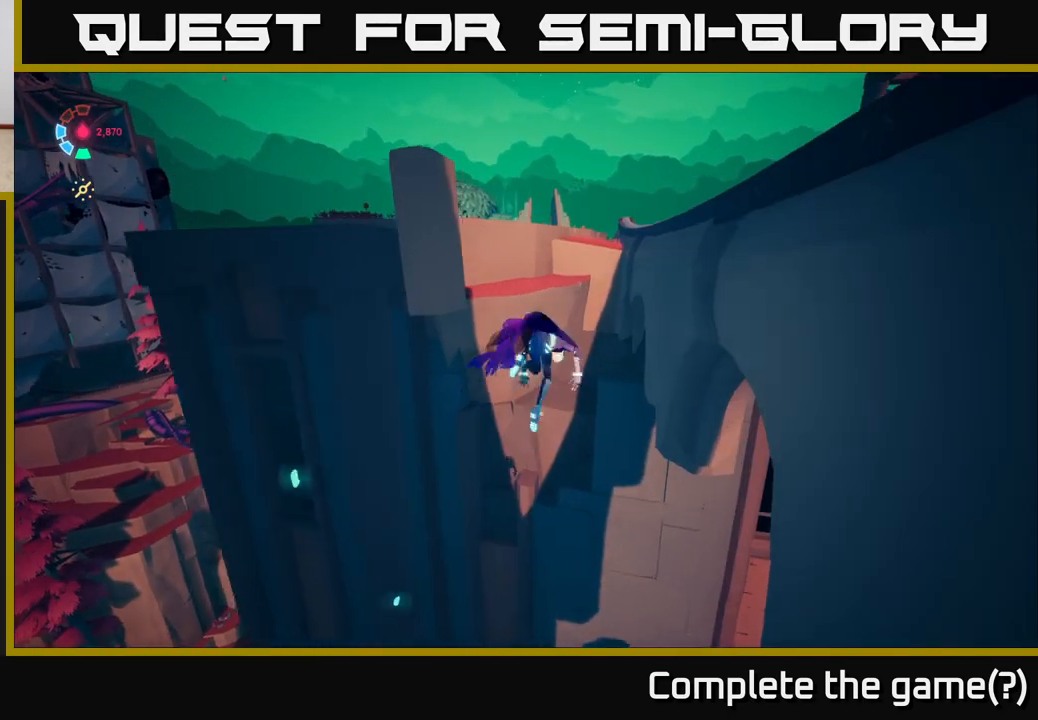
{"buttons": ["L2", "R1"], "left_stick": "up-right", "right_stick": "center", "events": [[400, "A", "up"], [500, "R1", "down"]]}
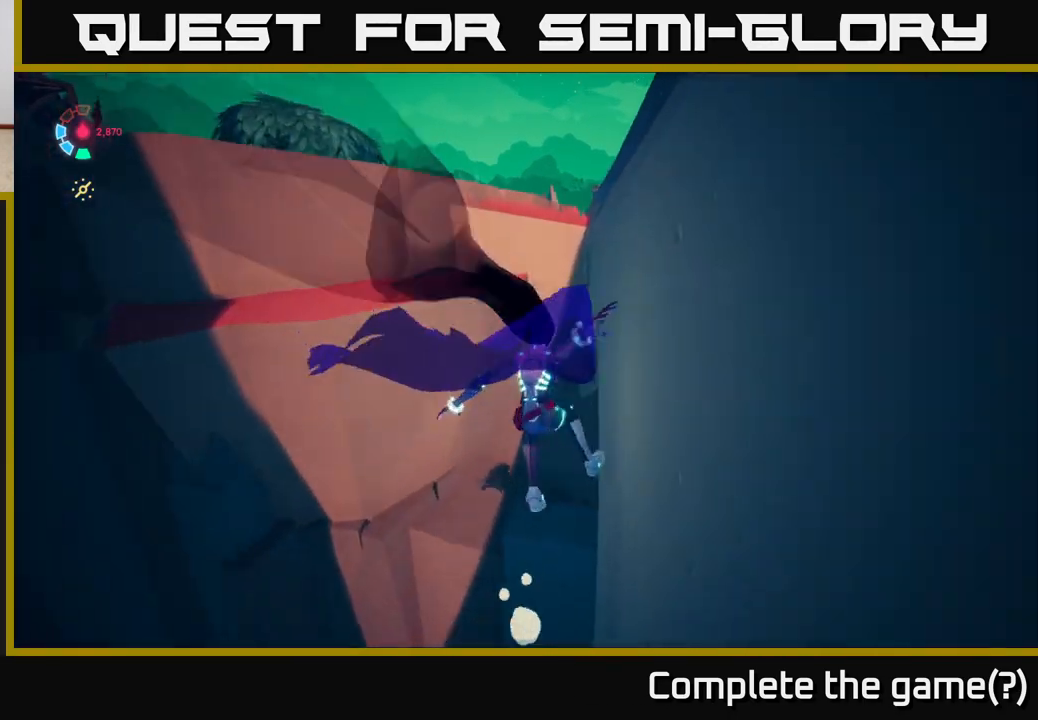
{"buttons": ["A", "L2"], "left_stick": "up-right", "right_stick": "center", "events": [[67, "R1", "up"], [83, "left_stick", "up"], [317, "A", "down"], [383, "left_stick", "up-right"], [433, "A", "up"], [500, "A", "down"]]}
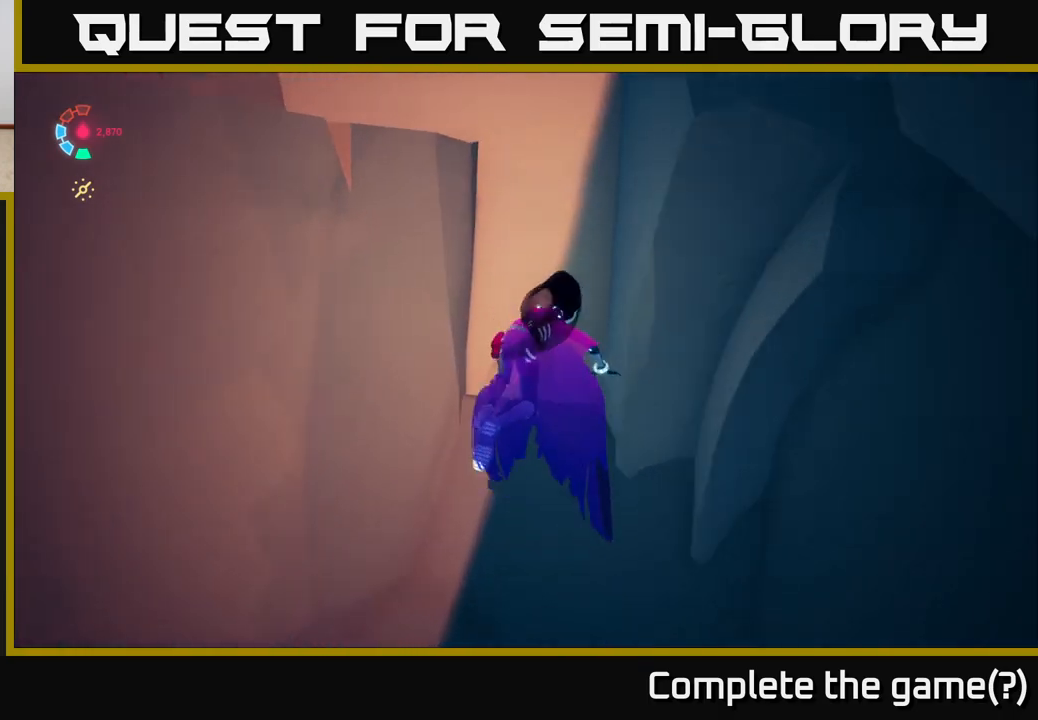
{"buttons": ["A"], "left_stick": "up", "right_stick": "center", "events": [[17, "left_stick", "up"], [183, "A", "up"], [333, "L2", "up"], [400, "A", "down"]]}
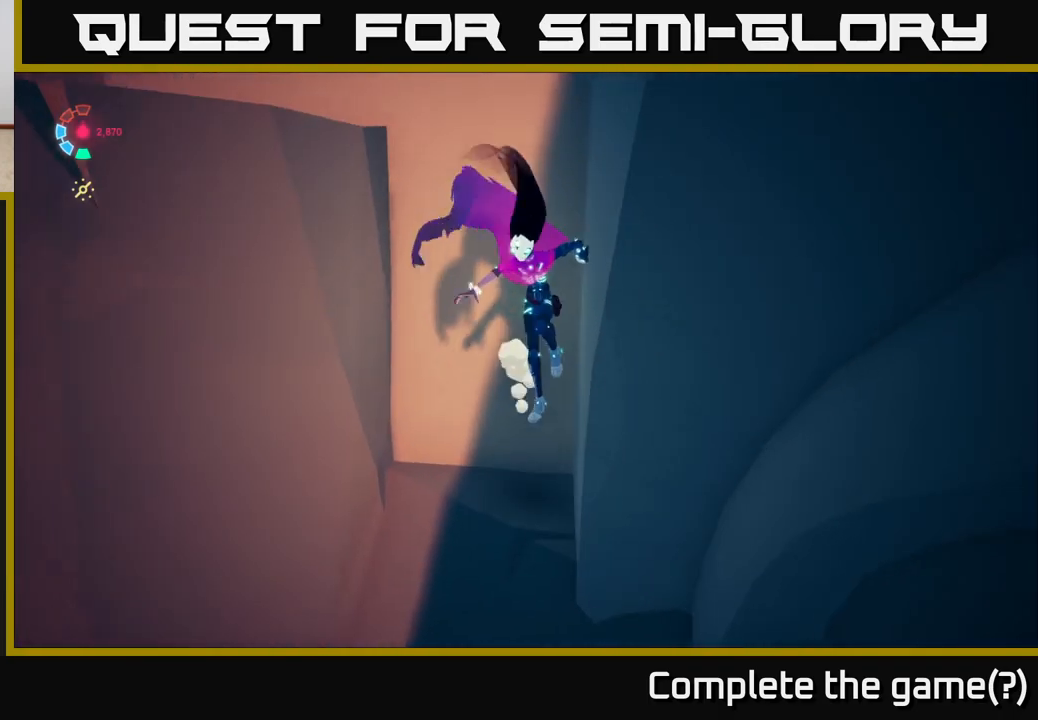
{"buttons": ["L2"], "left_stick": "up", "right_stick": "up-right", "events": [[17, "L2", "down"], [100, "A", "up"], [167, "left_stick", "up-left"], [383, "left_stick", "up"], [383, "right_stick", "left"], [500, "right_stick", "up-right"]]}
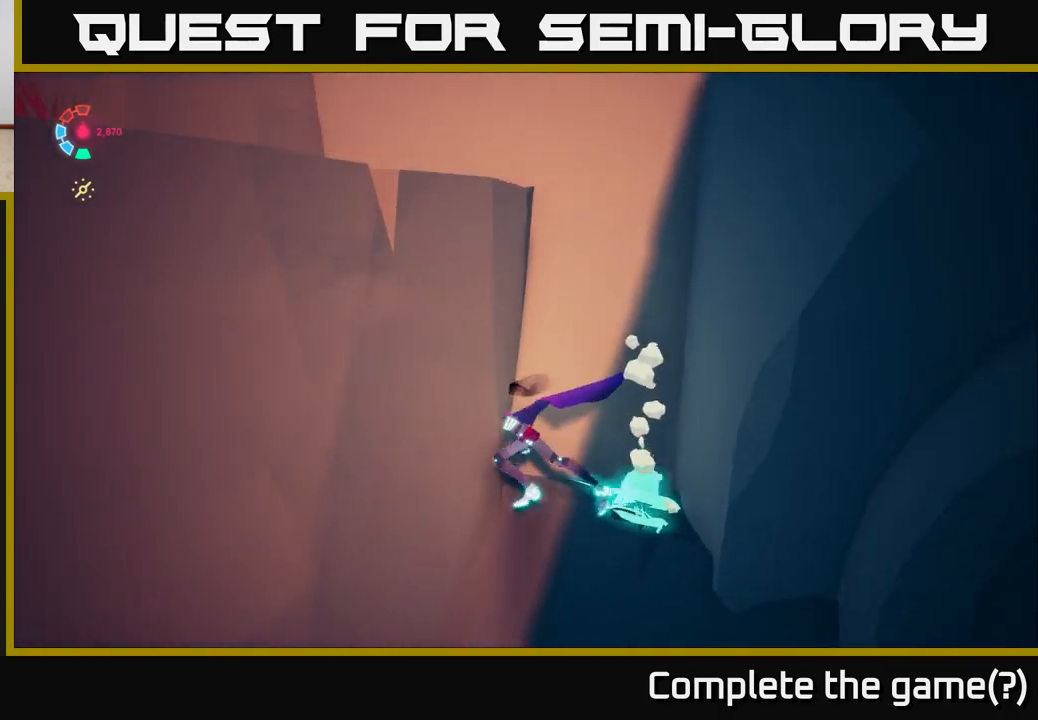
{"buttons": ["A"], "left_stick": "up-left", "right_stick": "center", "events": [[17, "right_stick", "left"], [33, "A", "down"], [50, "right_stick", "center"], [183, "L2", "up"], [250, "A", "up"], [300, "left_stick", "up-left"], [383, "A", "down"]]}
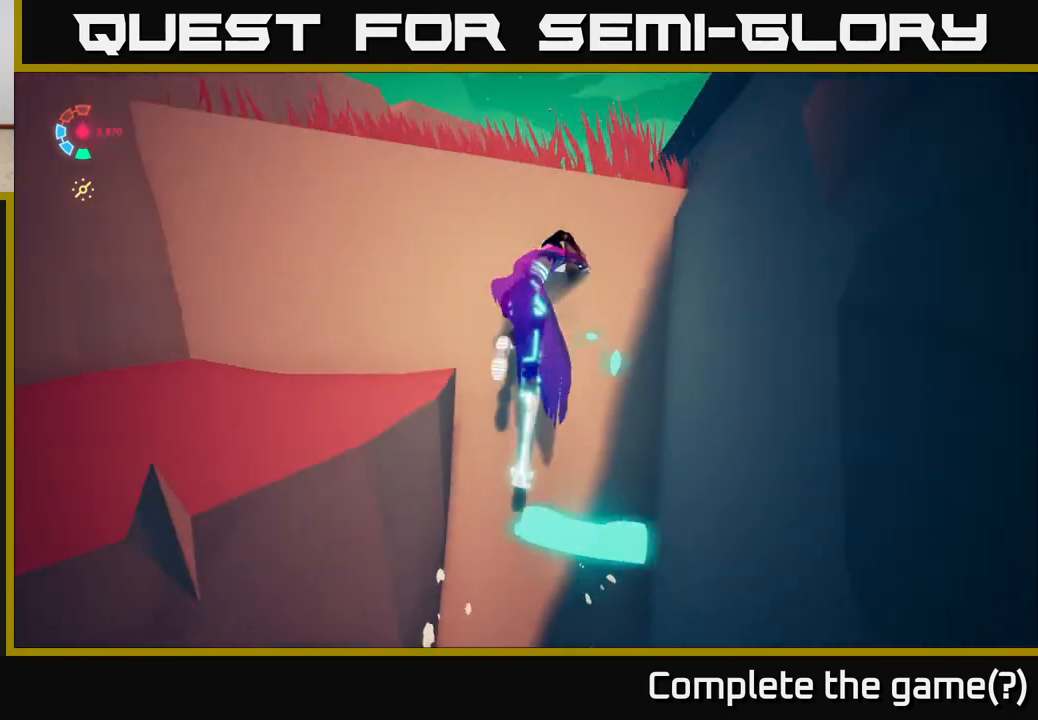
{"buttons": ["A", "L2"], "left_stick": "up-left", "right_stick": "center", "events": [[133, "L2", "down"], [183, "A", "up"], [433, "A", "down"]]}
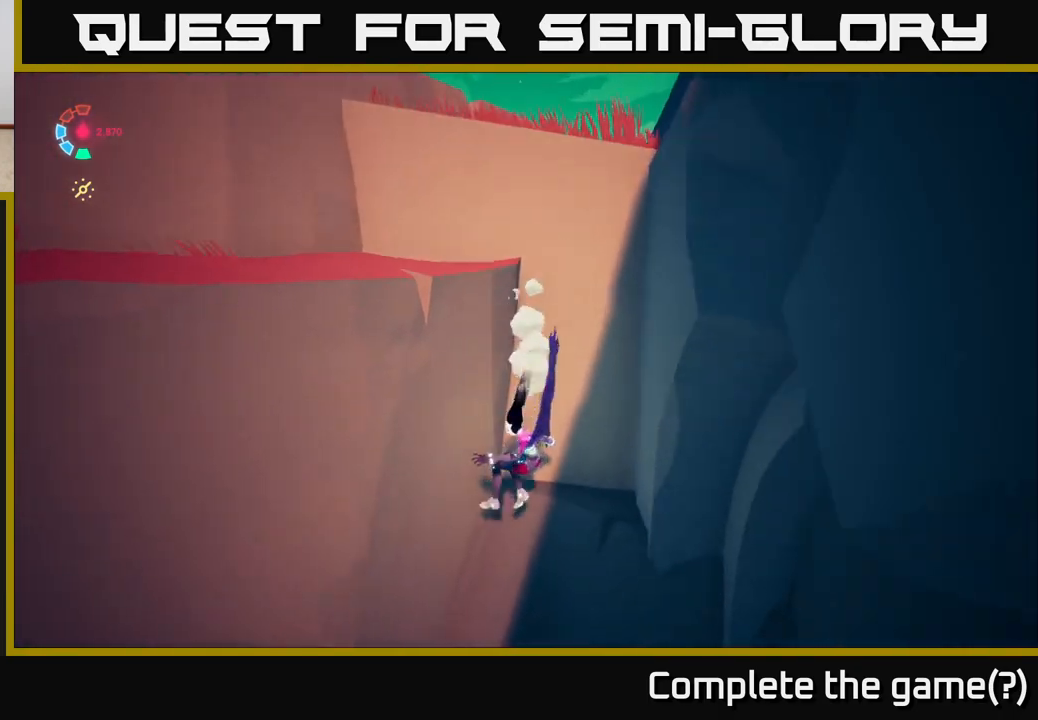
{"buttons": [], "left_stick": "up-right", "right_stick": "center", "events": [[83, "L2", "up"], [100, "A", "up"], [183, "A", "down"], [183, "left_stick", "center"], [417, "left_stick", "up-right"], [433, "A", "up"]]}
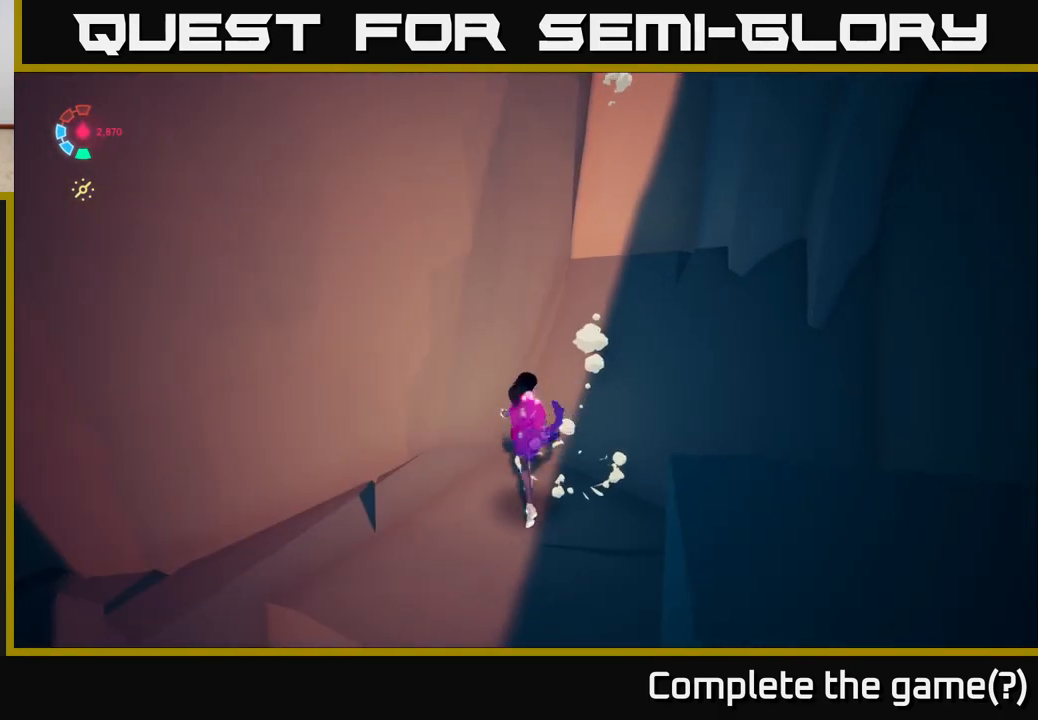
{"buttons": [], "left_stick": "up", "right_stick": "center", "events": [[150, "A", "down"], [233, "left_stick", "up"], [450, "A", "up"]]}
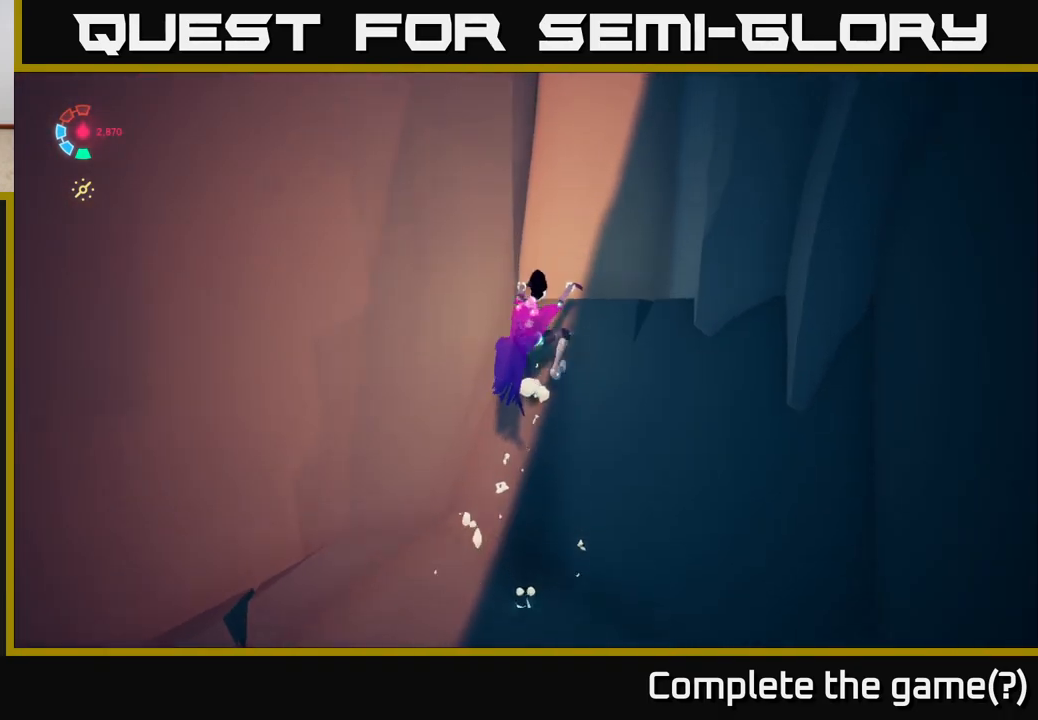
{"buttons": ["A"], "left_stick": "up-left", "right_stick": "center", "events": [[100, "left_stick", "up-left"], [117, "A", "down"], [400, "A", "up"], [483, "A", "down"]]}
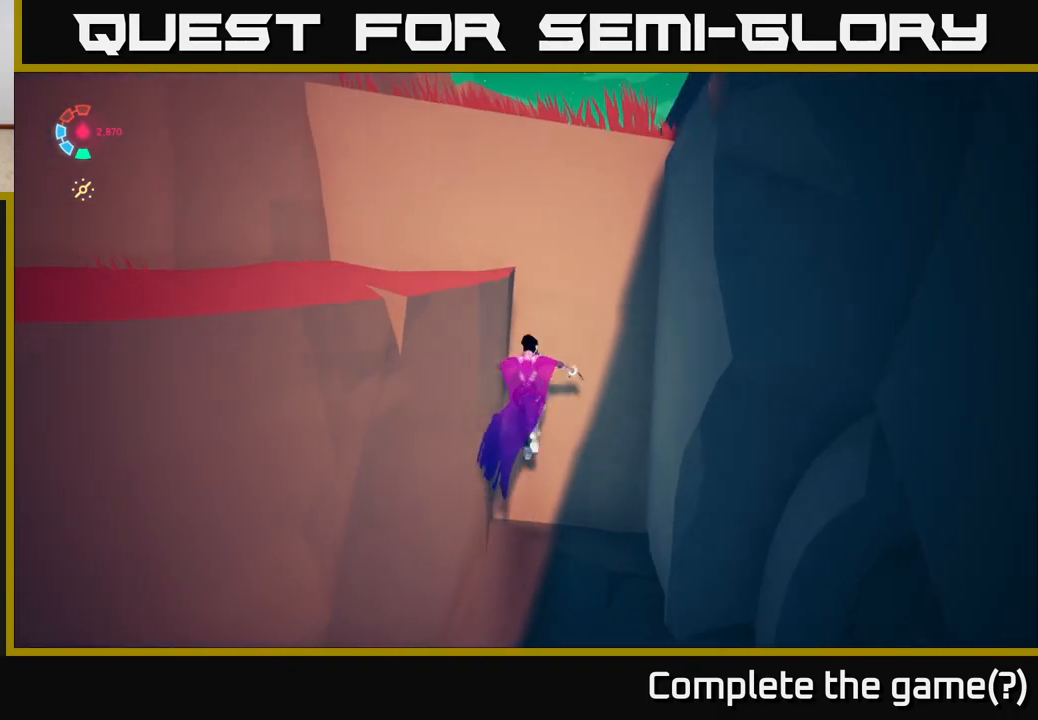
{"buttons": [], "left_stick": "left", "right_stick": "center", "events": [[100, "A", "up"], [167, "A", "down"], [317, "A", "up"], [483, "left_stick", "left"]]}
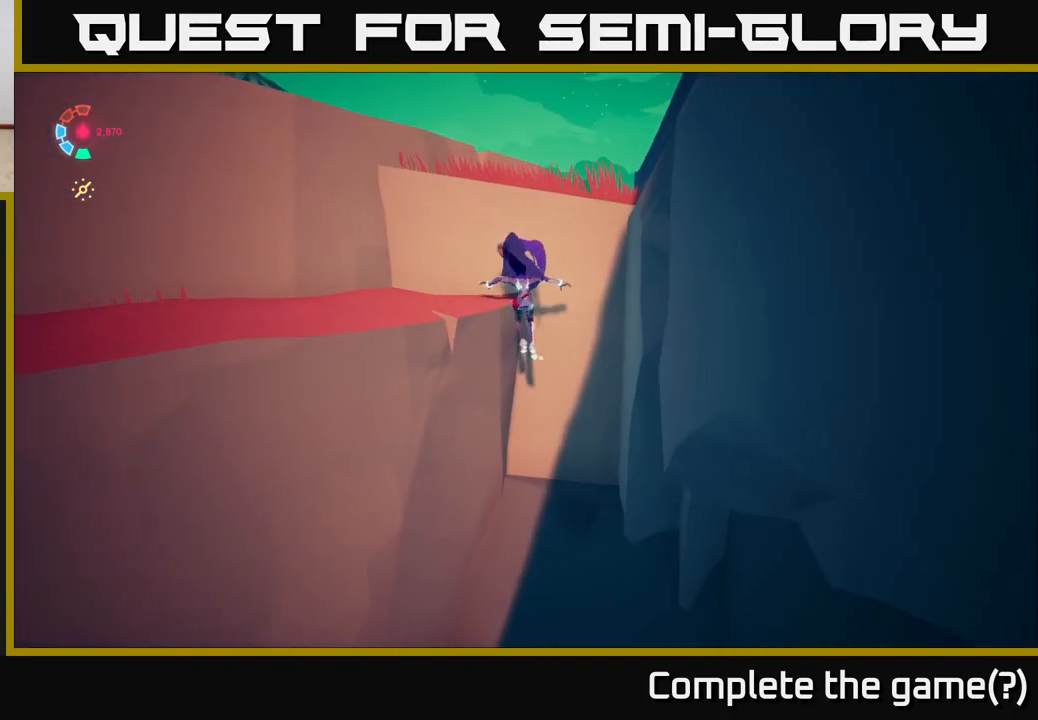
{"buttons": [], "left_stick": "up-left", "right_stick": "center", "events": [[167, "left_stick", "up-left"], [233, "A", "down"], [450, "A", "up"]]}
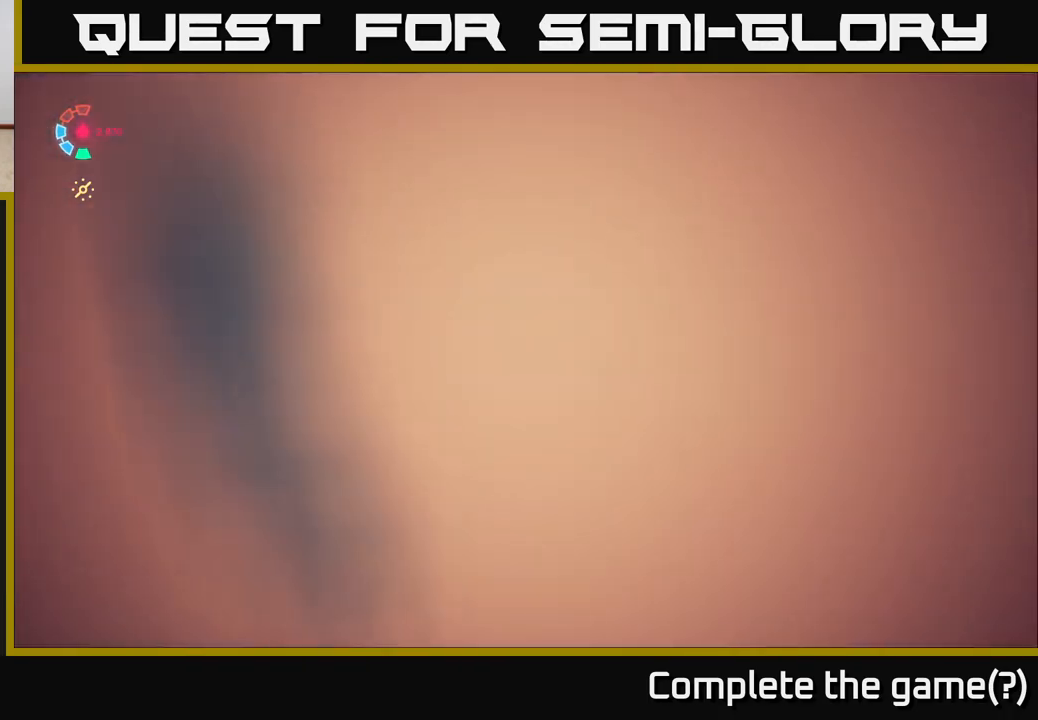
{"buttons": [], "left_stick": "up-left", "right_stick": "center", "events": [[17, "A", "down"], [183, "A", "up"], [283, "A", "down"], [417, "A", "up"]]}
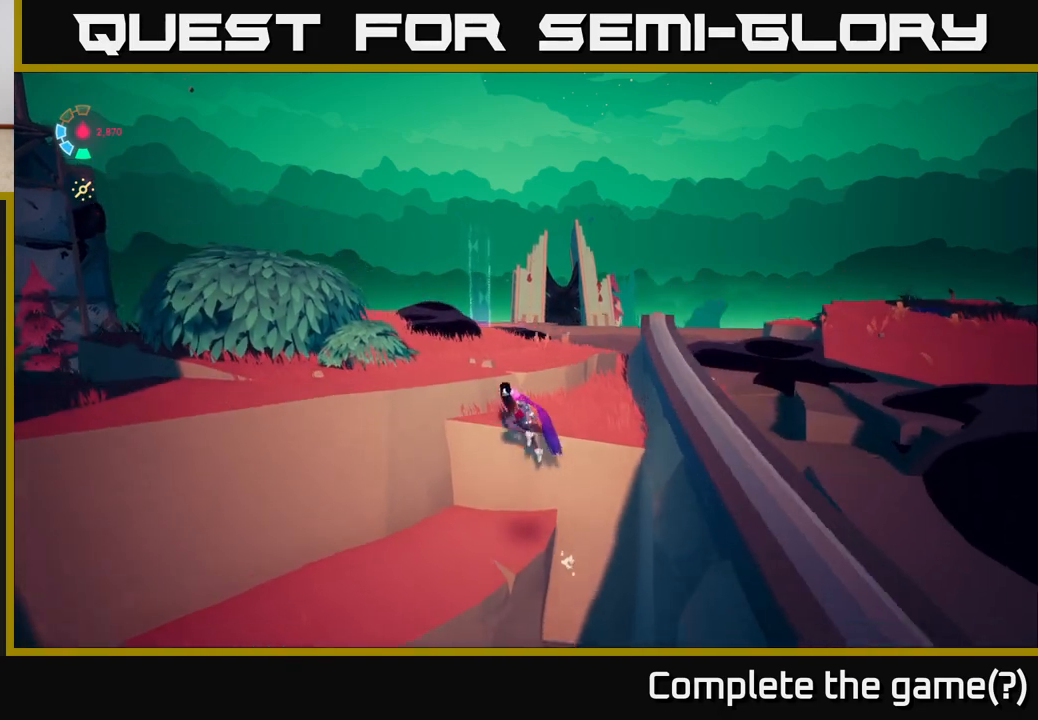
{"buttons": [], "left_stick": "up", "right_stick": "center", "events": [[33, "A", "down"], [183, "left_stick", "up"], [200, "A", "up"]]}
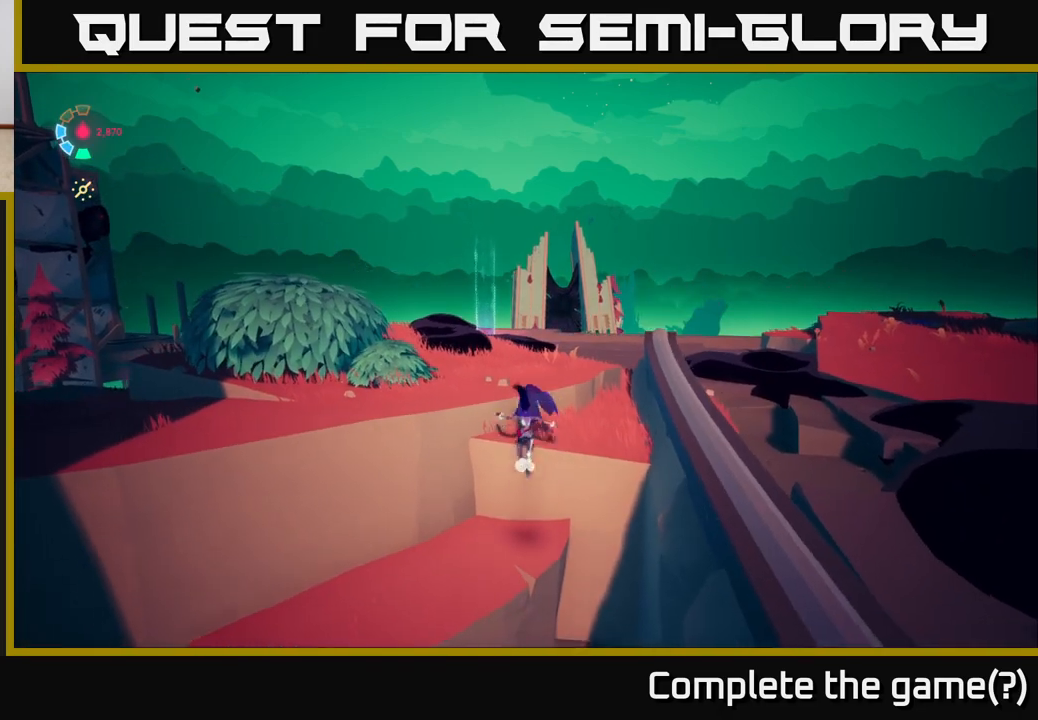
{"buttons": ["A", "L2"], "left_stick": "up-left", "right_stick": "center", "events": [[133, "L2", "down"], [383, "A", "down"], [450, "left_stick", "up-left"]]}
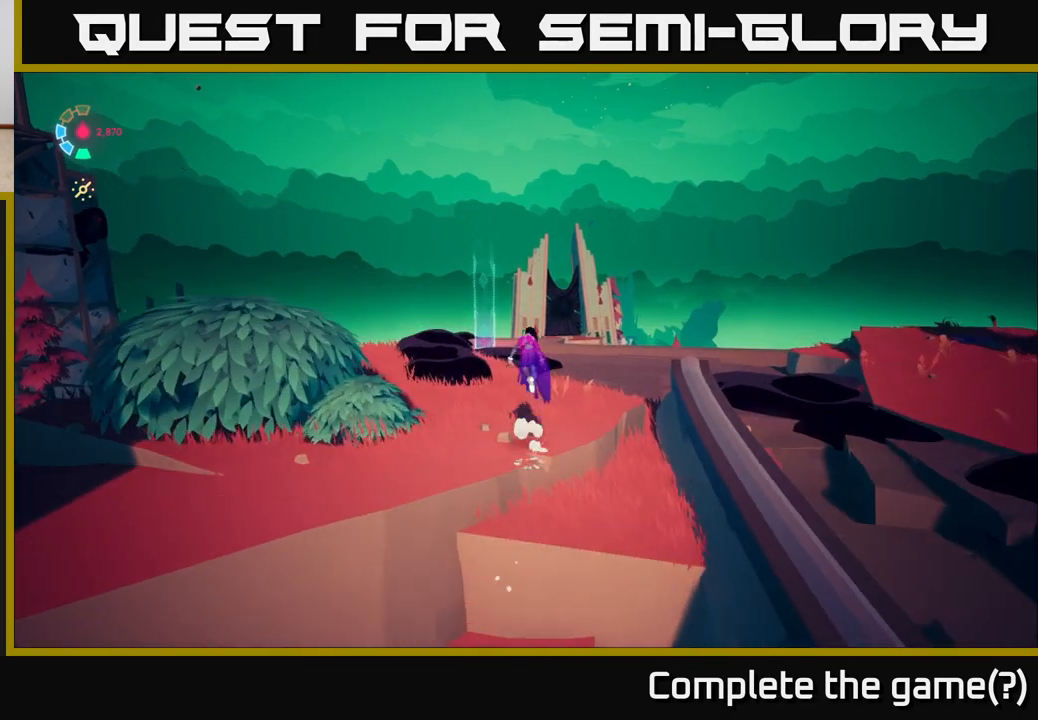
{"buttons": ["L2"], "left_stick": "up", "right_stick": "down", "events": [[83, "A", "up"], [217, "left_stick", "up"], [350, "right_stick", "down"]]}